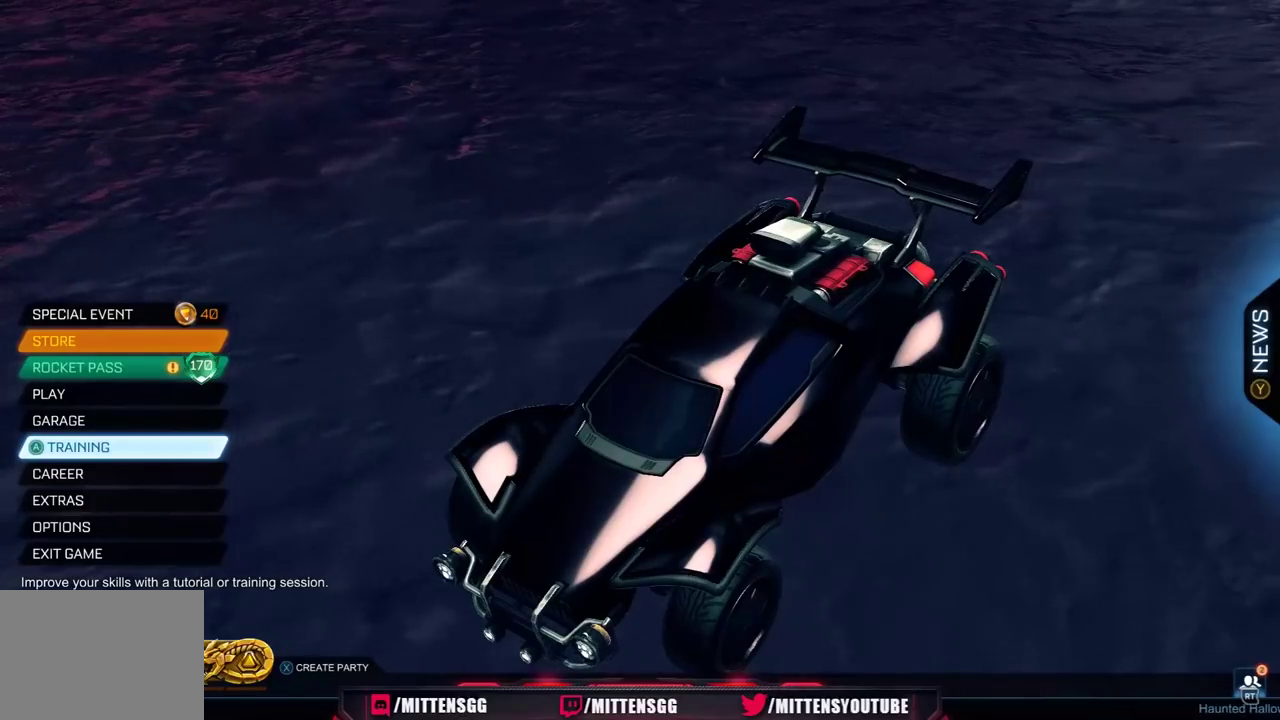
Gameplay with a controller (Xbox layout); each line is a JSON object with the inputs held at the frame after it. "events" lists button and stick changes between this image and that frame as [ms after this image, input, new state], when the widget could be followed in between. Not read: L2.
{"buttons": ["R2", "DPAD_DOWN"], "left_stick": "center", "right_stick": "center"}
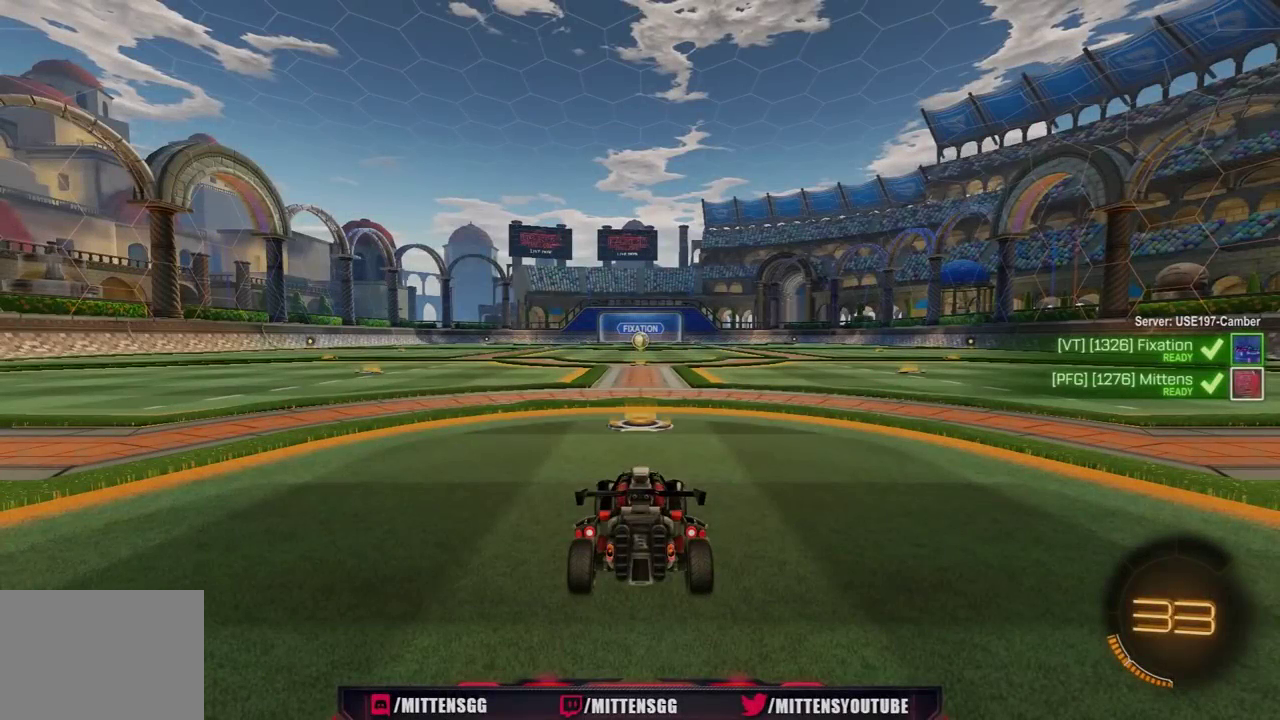
{"buttons": ["R1", "R2"], "left_stick": "center", "right_stick": "center", "events": [[17, "DPAD_DOWN", "up"], [167, "R1", "down"]]}
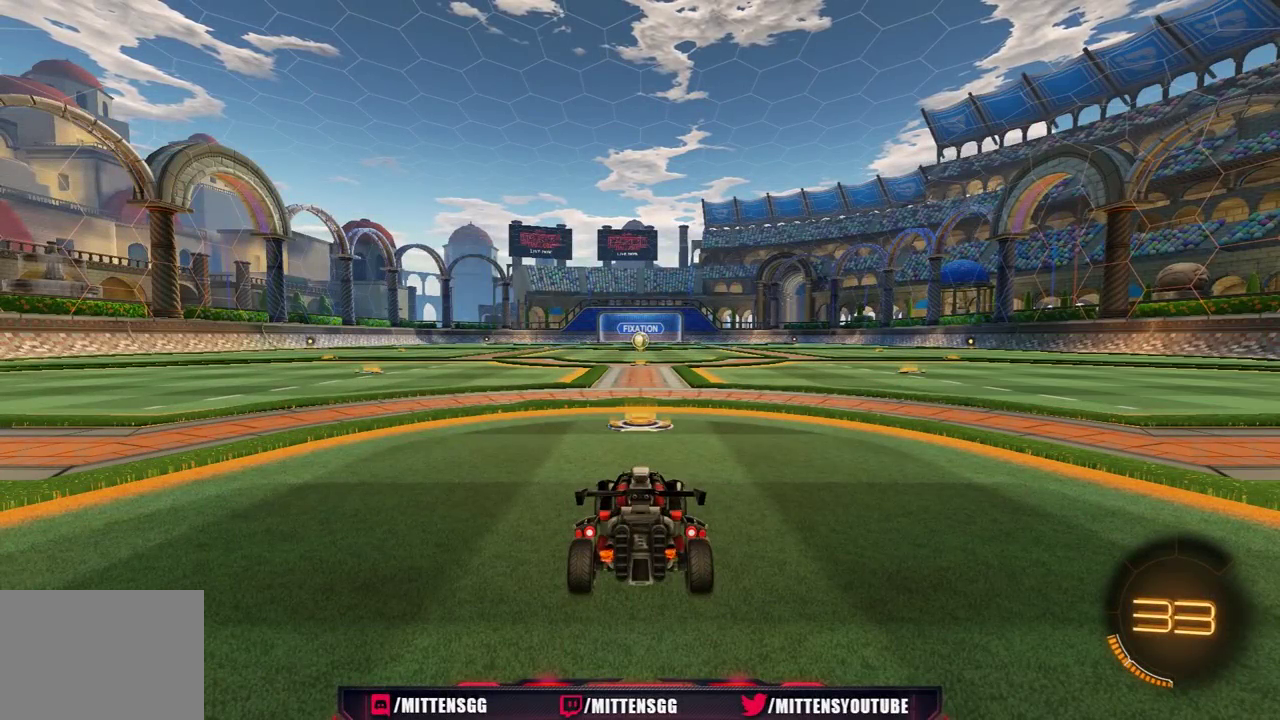
{"buttons": ["R1", "R2"], "left_stick": "center", "right_stick": "center", "events": []}
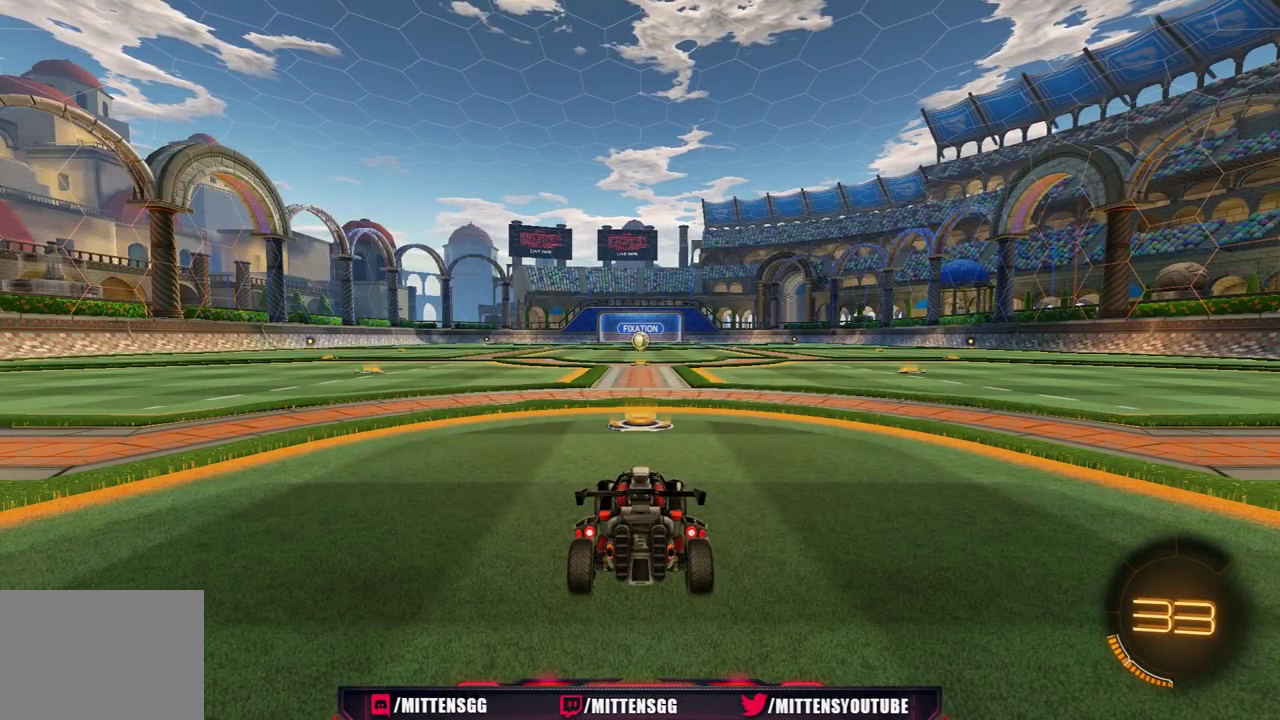
{"buttons": ["R1", "R2"], "left_stick": "center", "right_stick": "center", "events": [[117, "R1", "up"], [183, "SELECT", "down"], [250, "R1", "down"], [267, "SELECT", "up"]]}